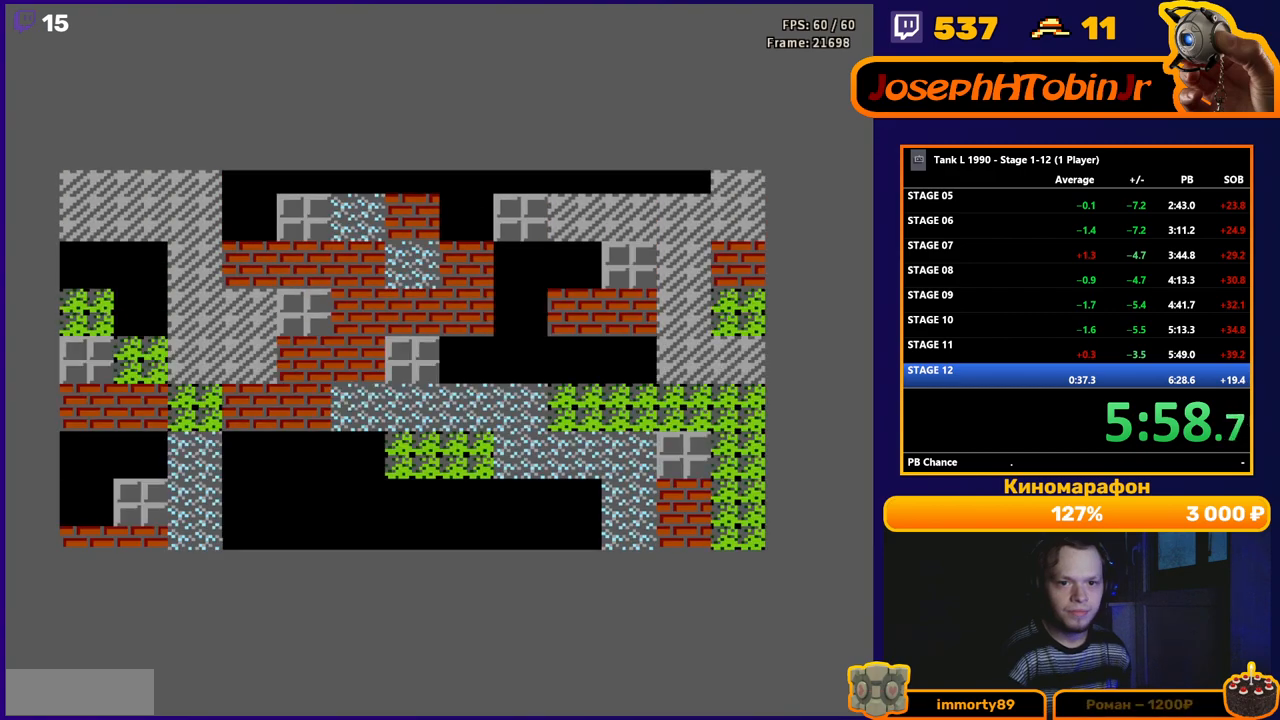
Gameplay with a controller (Nintendo layout); each line is a JSON object with the inputs held at the frame after it. "events" lists button and stick changes between this image and that frame as [ms after this image, input, new state], when the widget could be followed in between. Not read: L3 R3.
{"buttons": ["DPAD_LEFT"], "events": [[383, "DPAD_LEFT", "down"]]}
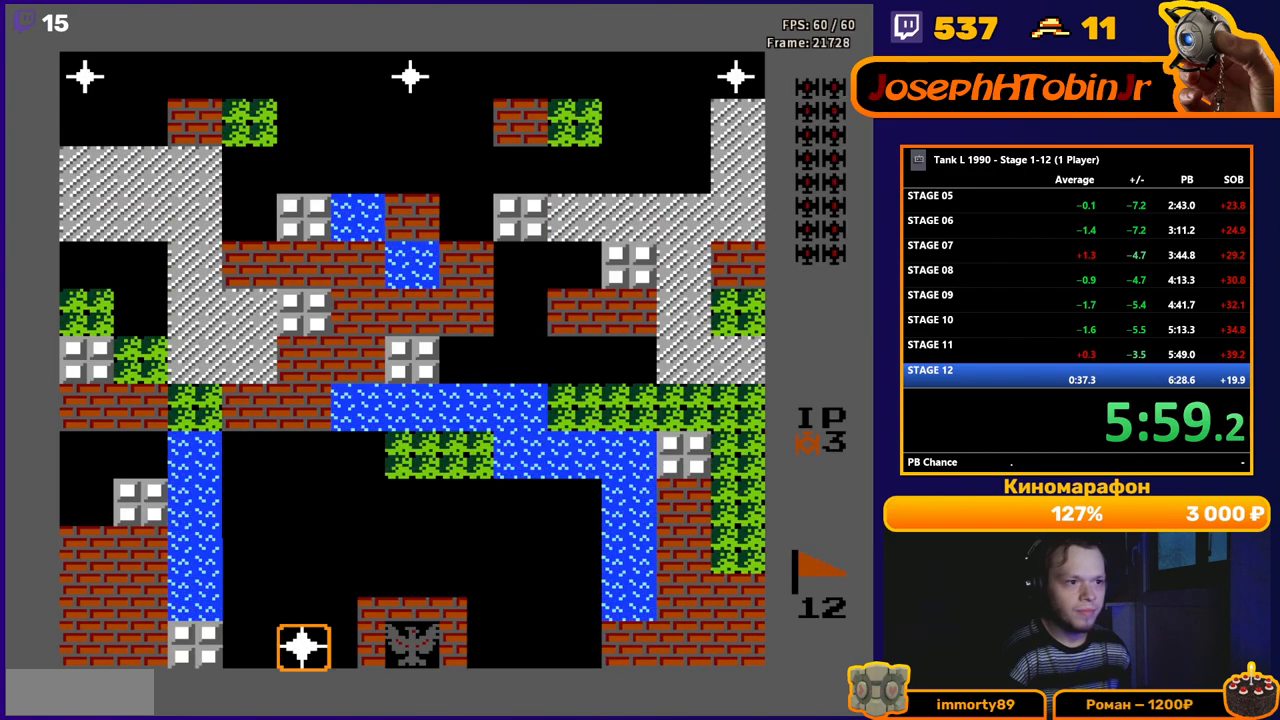
{"buttons": ["DPAD_LEFT"], "events": []}
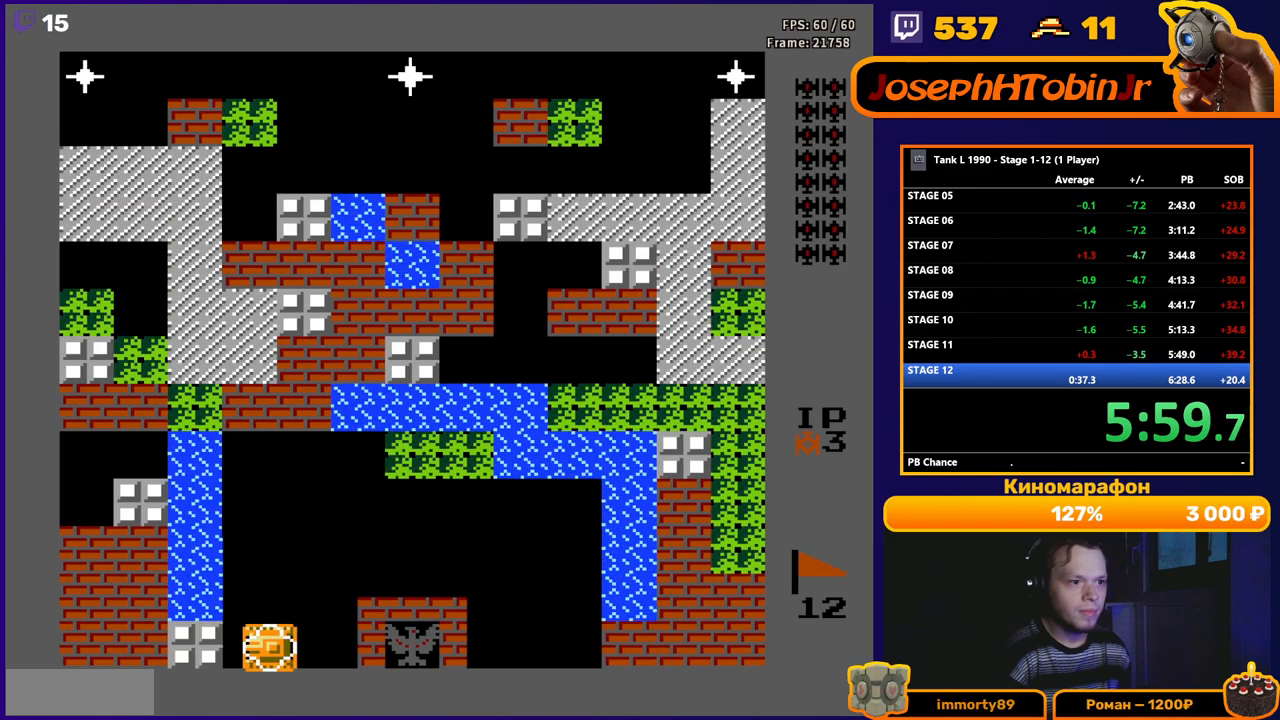
{"buttons": ["B", "DPAD_UP"], "events": [[67, "DPAD_UP", "down"], [100, "DPAD_LEFT", "up"], [133, "B", "down"]]}
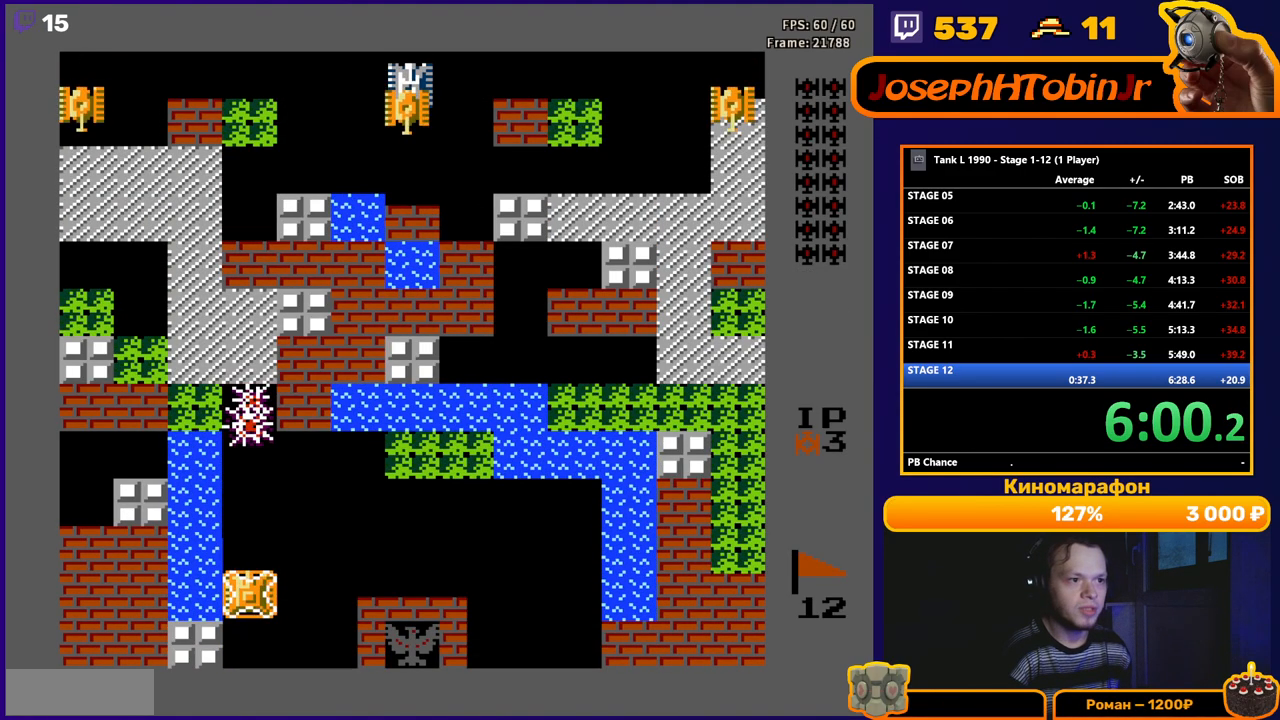
{"buttons": ["DPAD_UP"], "events": [[467, "B", "up"]]}
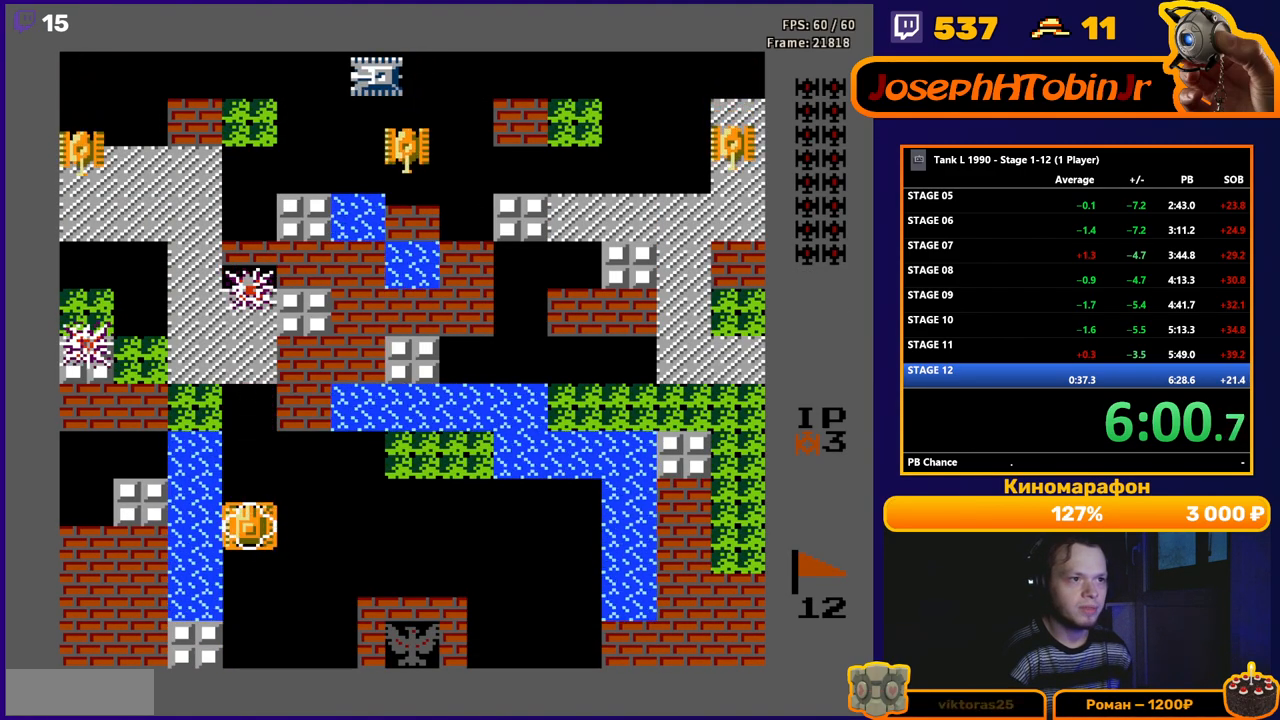
{"buttons": ["DPAD_UP"], "events": []}
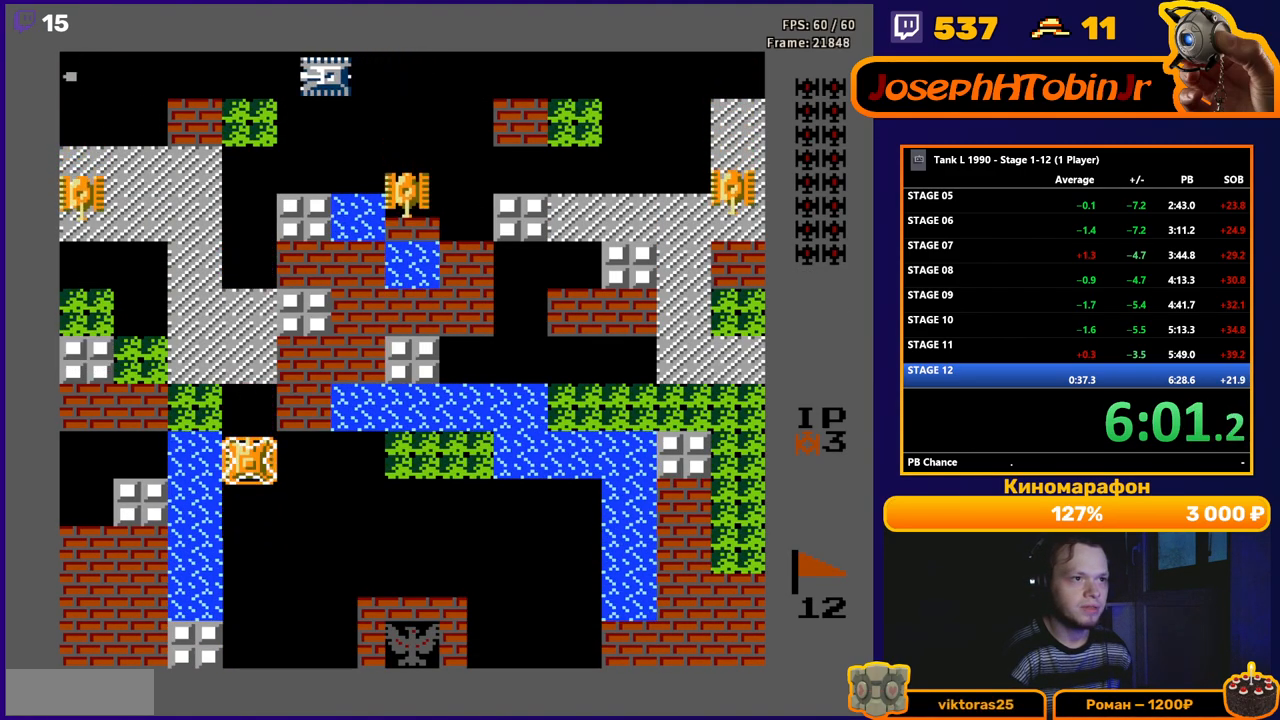
{"buttons": ["DPAD_UP"], "events": [[183, "A", "down"], [317, "A", "up"]]}
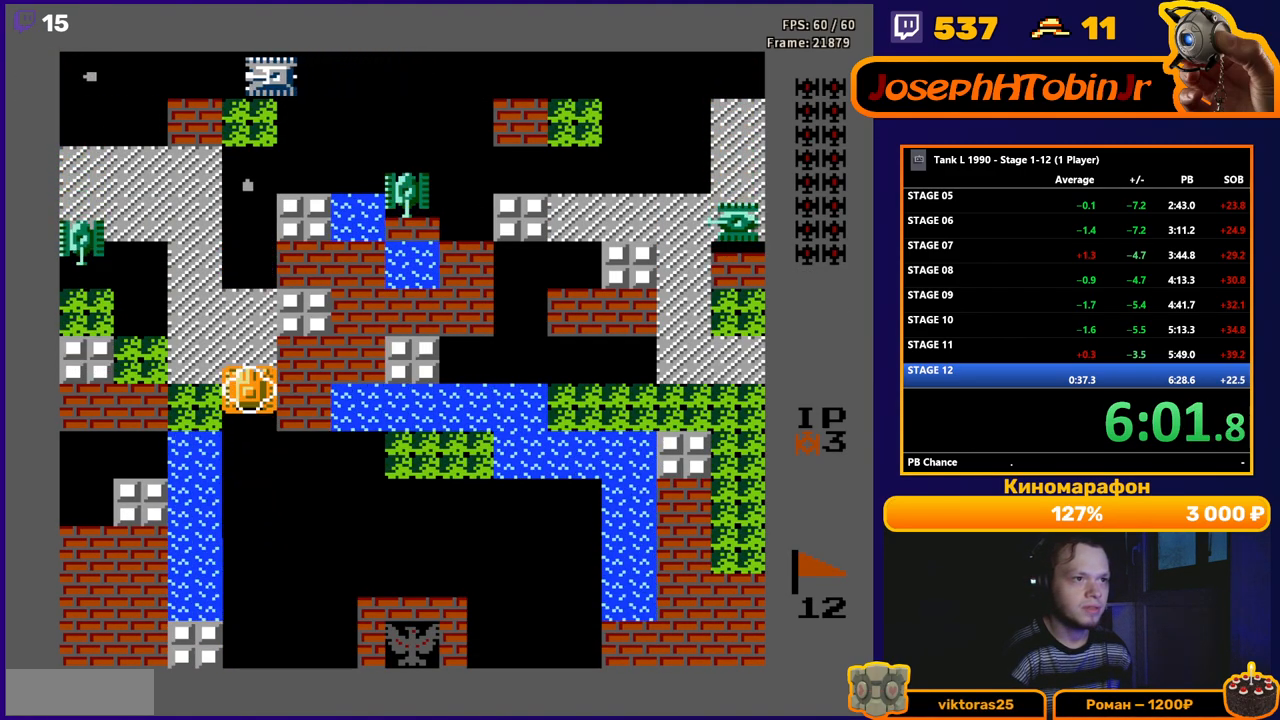
{"buttons": ["DPAD_UP"], "events": []}
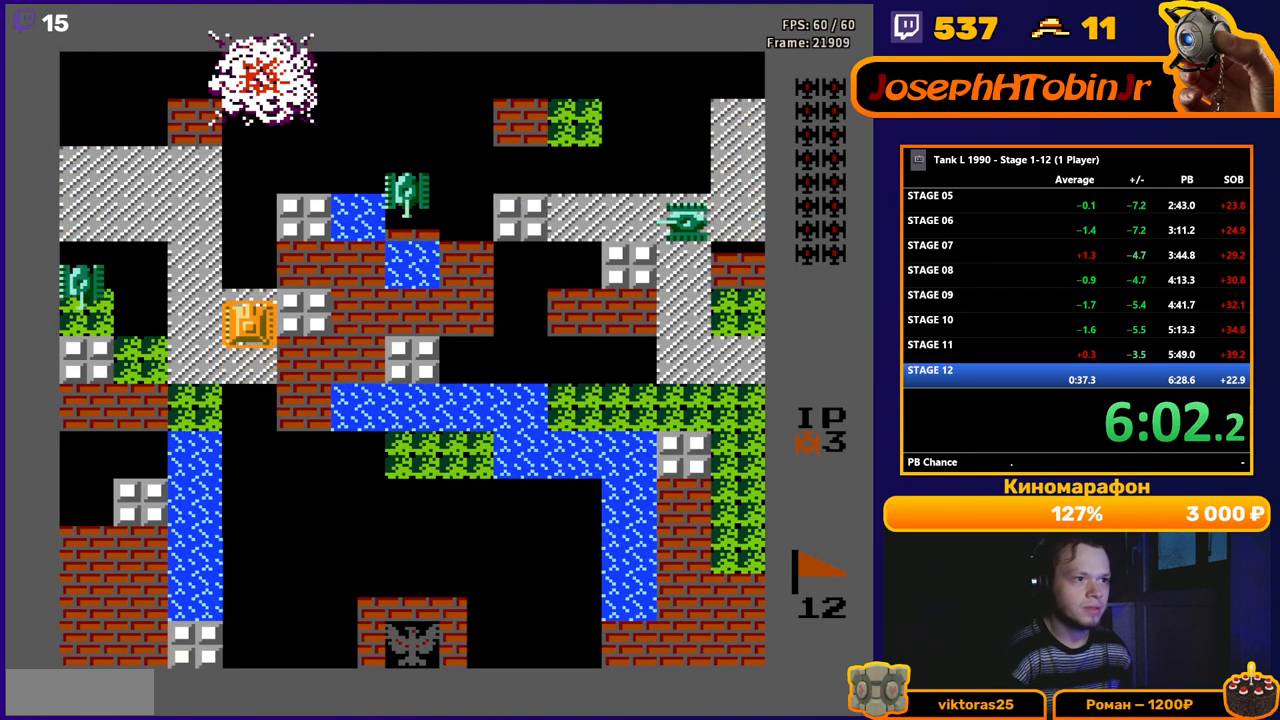
{"buttons": ["DPAD_UP"], "events": [[33, "DPAD_LEFT", "down"], [50, "DPAD_UP", "up"], [117, "B", "down"], [250, "DPAD_UP", "down"], [267, "DPAD_LEFT", "up"], [283, "B", "up"]]}
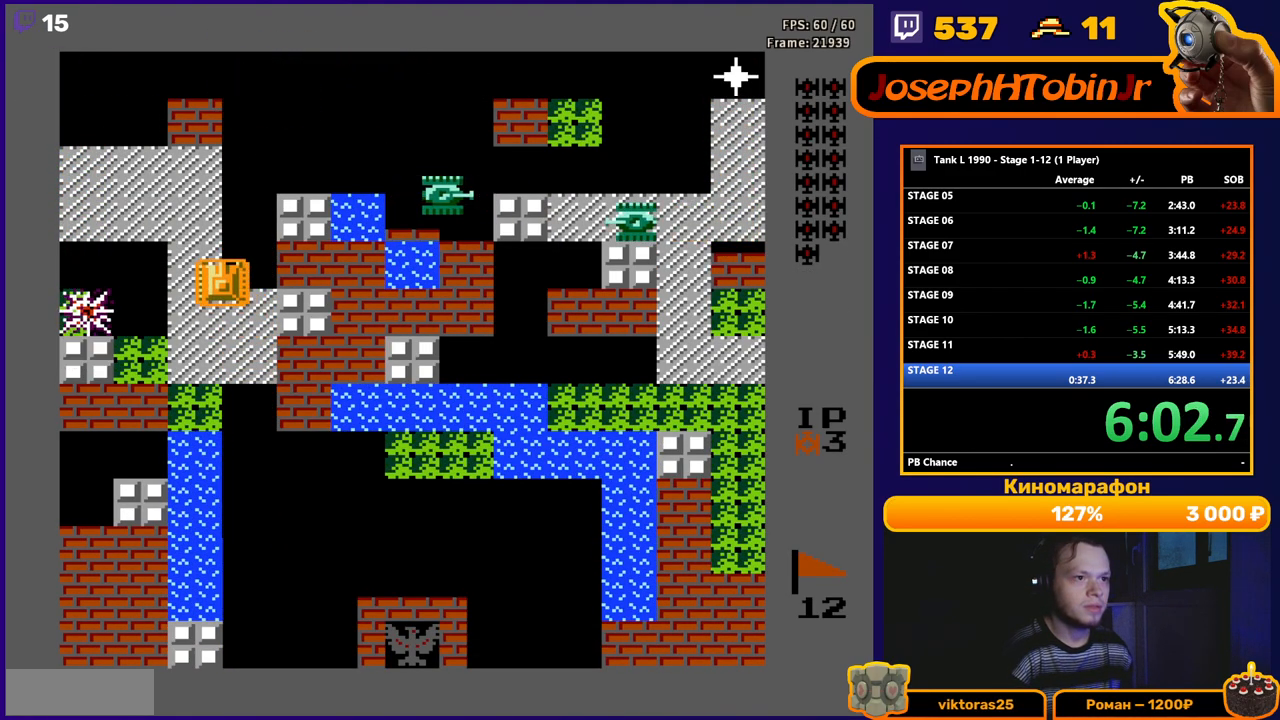
{"buttons": ["DPAD_UP"], "events": []}
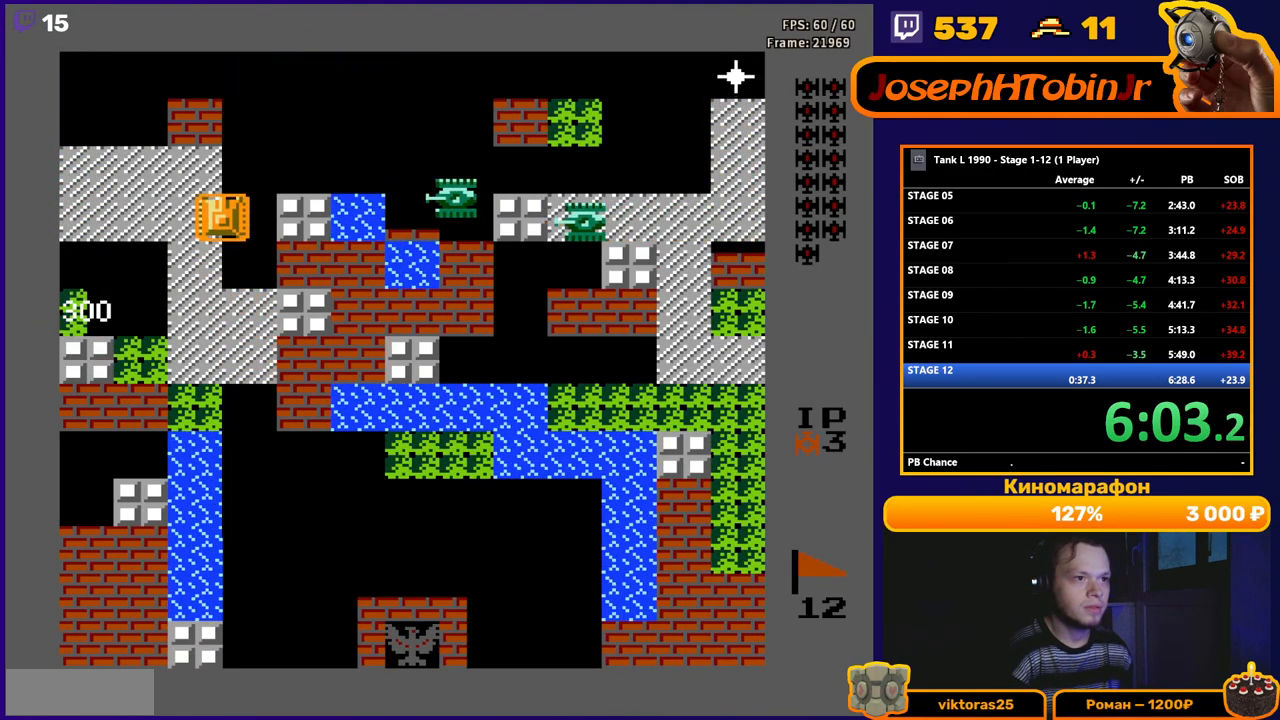
{"buttons": ["B", "DPAD_RIGHT"], "events": [[317, "DPAD_RIGHT", "down"], [350, "B", "down"], [350, "DPAD_UP", "up"]]}
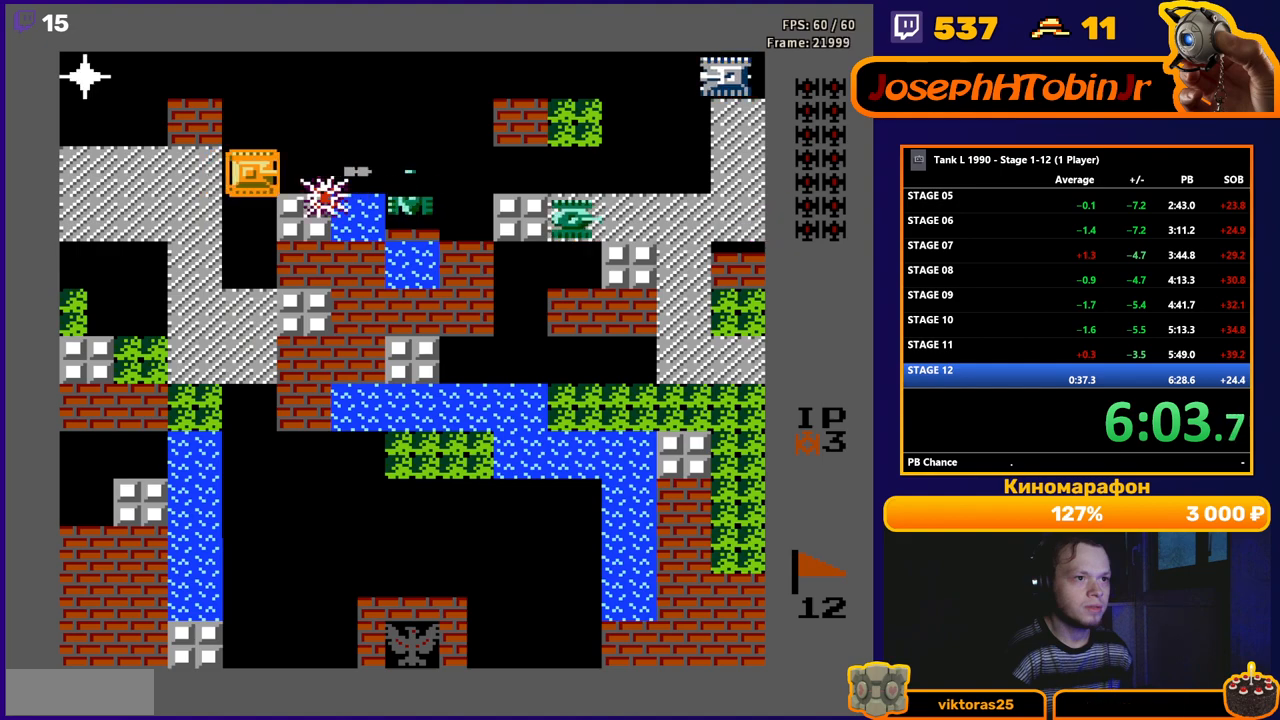
{"buttons": ["DPAD_RIGHT"], "events": [[17, "B", "up"]]}
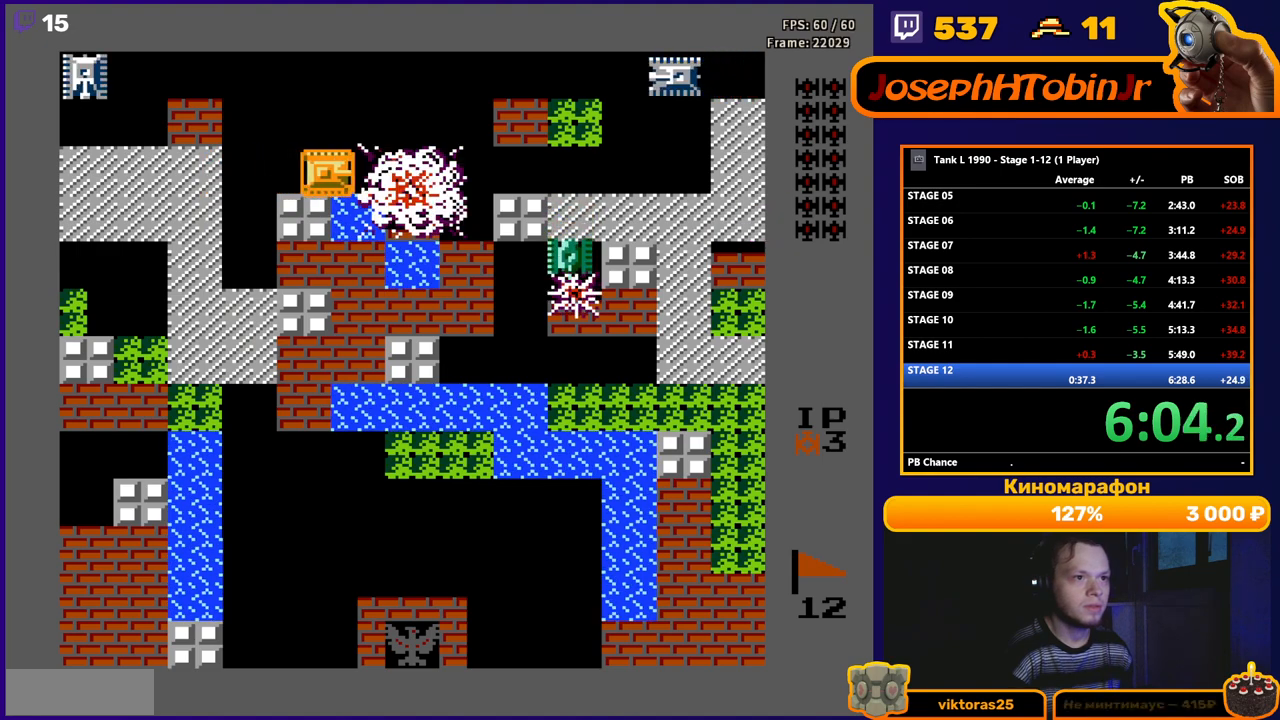
{"buttons": [], "events": [[67, "DPAD_RIGHT", "up"], [150, "DPAD_LEFT", "down"], [400, "DPAD_LEFT", "up"]]}
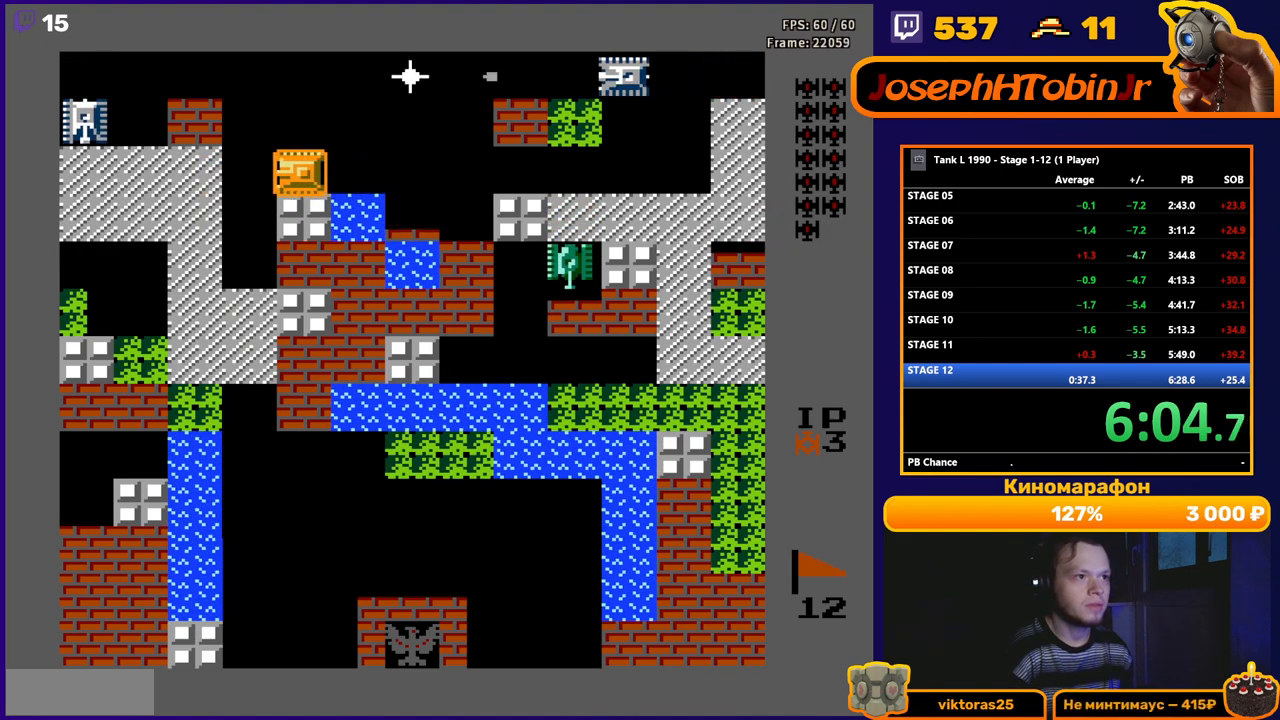
{"buttons": ["DPAD_UP"], "events": [[33, "B", "down"], [167, "DPAD_UP", "down"], [200, "B", "up"]]}
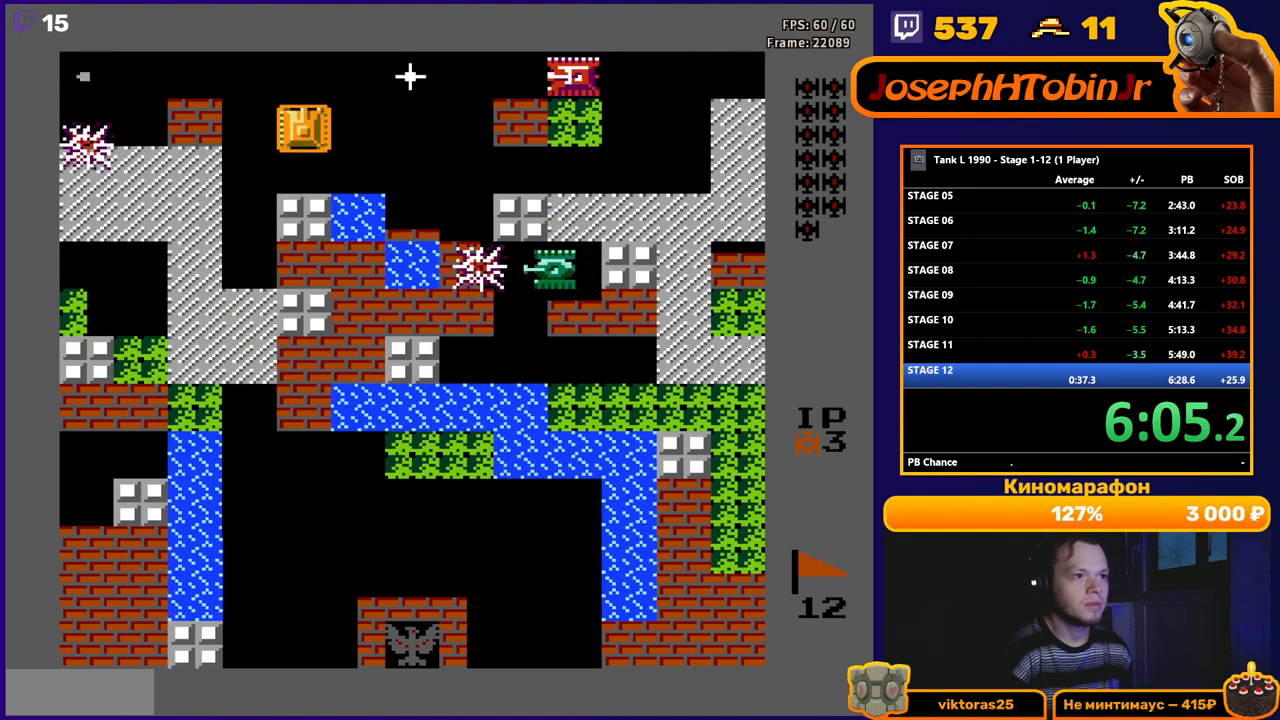
{"buttons": ["B", "DPAD_RIGHT"], "events": [[17, "DPAD_LEFT", "down"], [33, "DPAD_UP", "up"], [50, "B", "down"], [200, "DPAD_LEFT", "up"], [217, "B", "up"], [233, "DPAD_RIGHT", "down"], [483, "B", "down"]]}
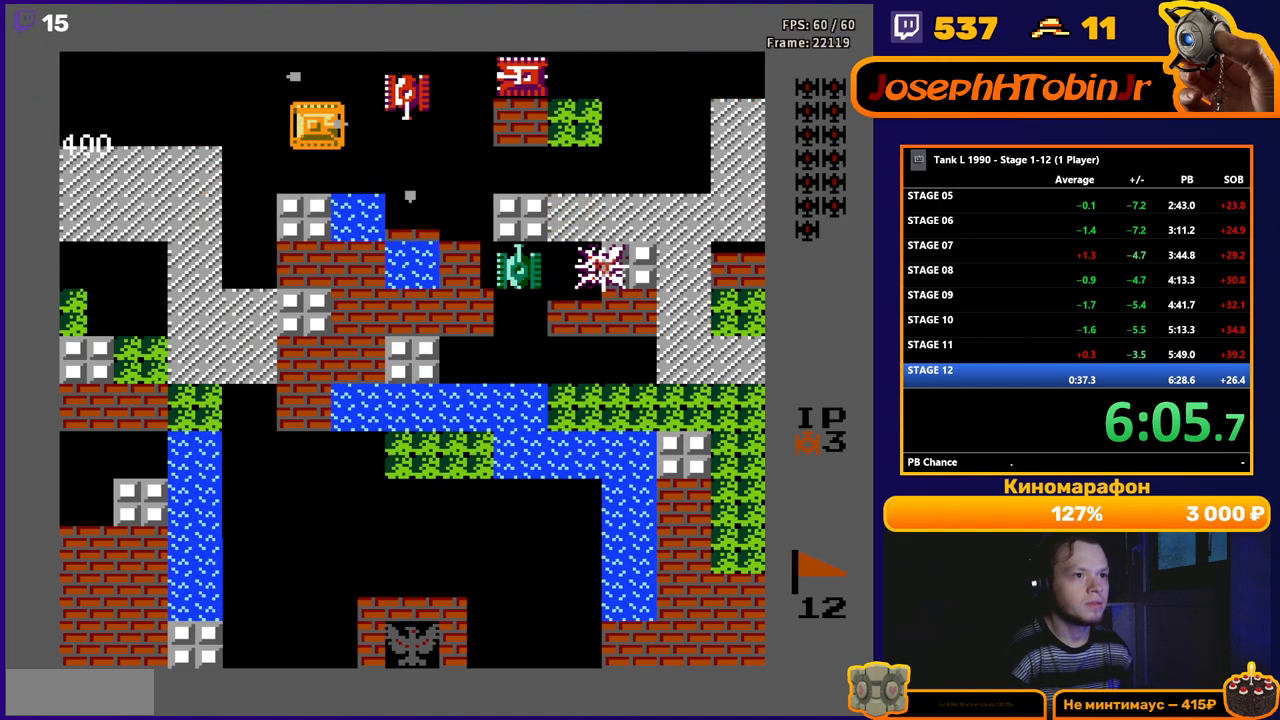
{"buttons": ["DPAD_RIGHT"], "events": [[467, "B", "up"]]}
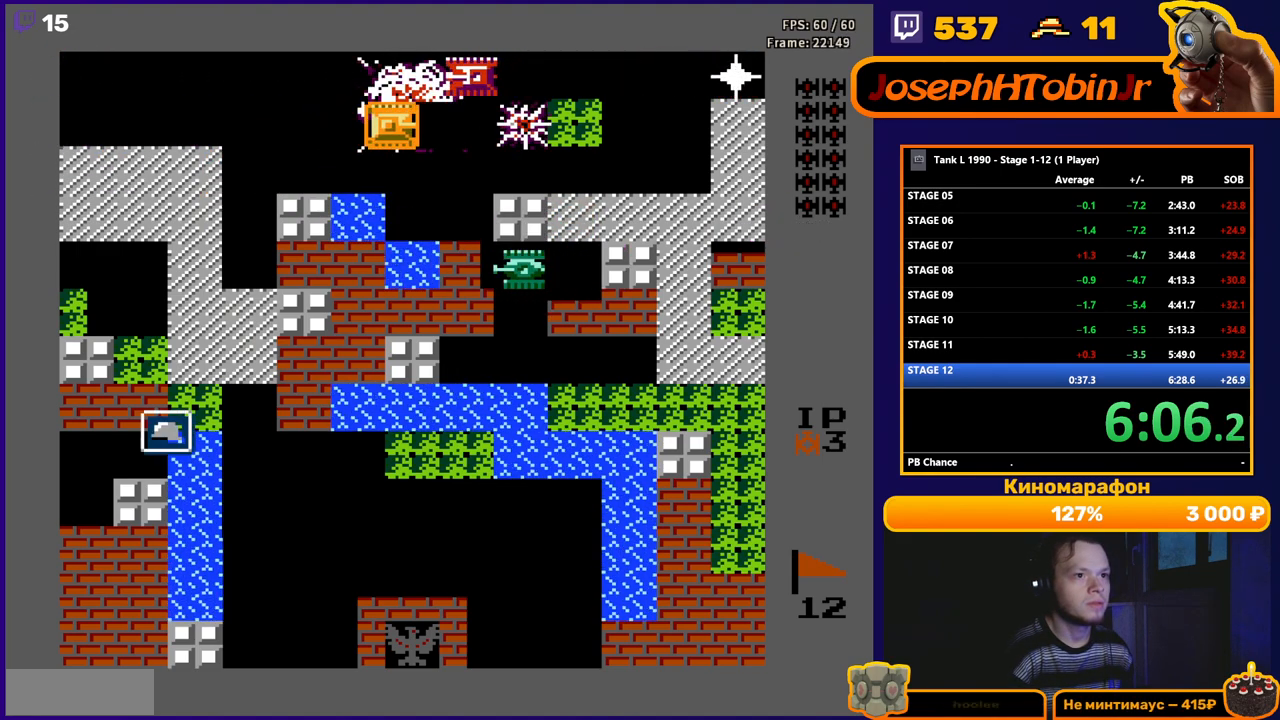
{"buttons": ["B"], "events": [[250, "DPAD_RIGHT", "up"], [250, "DPAD_UP", "down"], [283, "B", "down"], [333, "DPAD_UP", "up"]]}
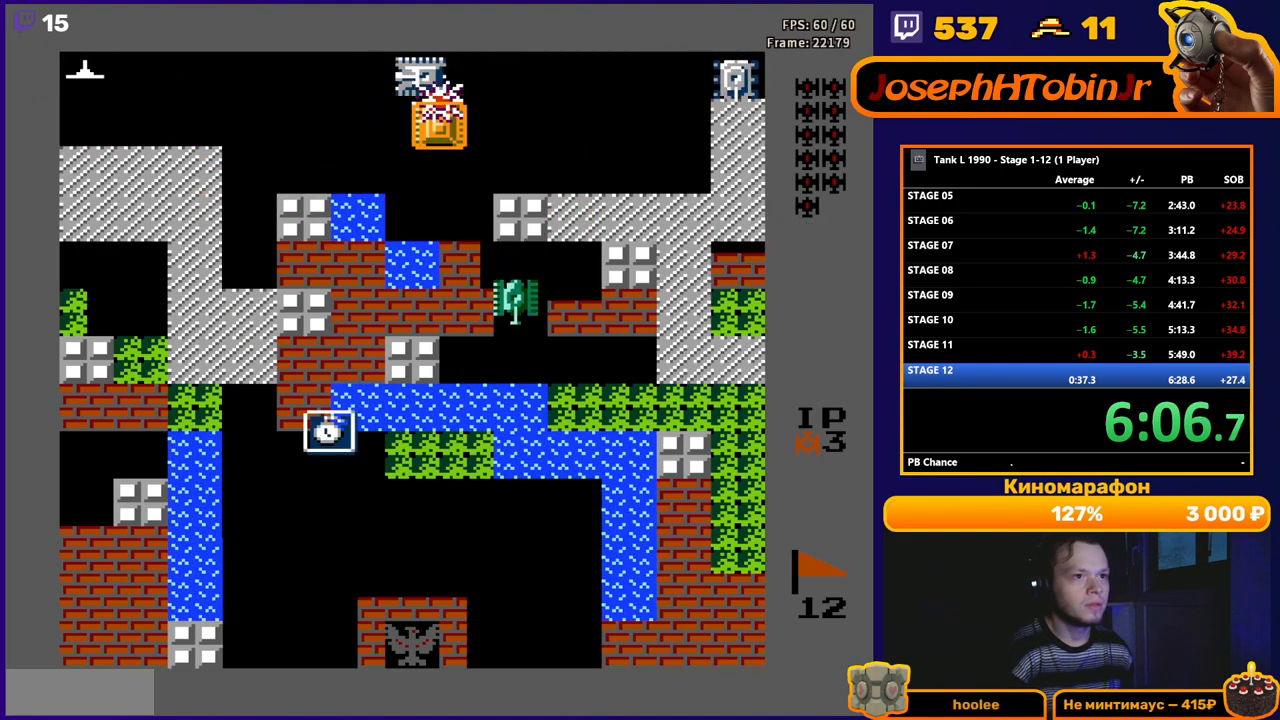
{"buttons": ["DPAD_DOWN"], "events": [[167, "B", "up"], [167, "DPAD_DOWN", "down"]]}
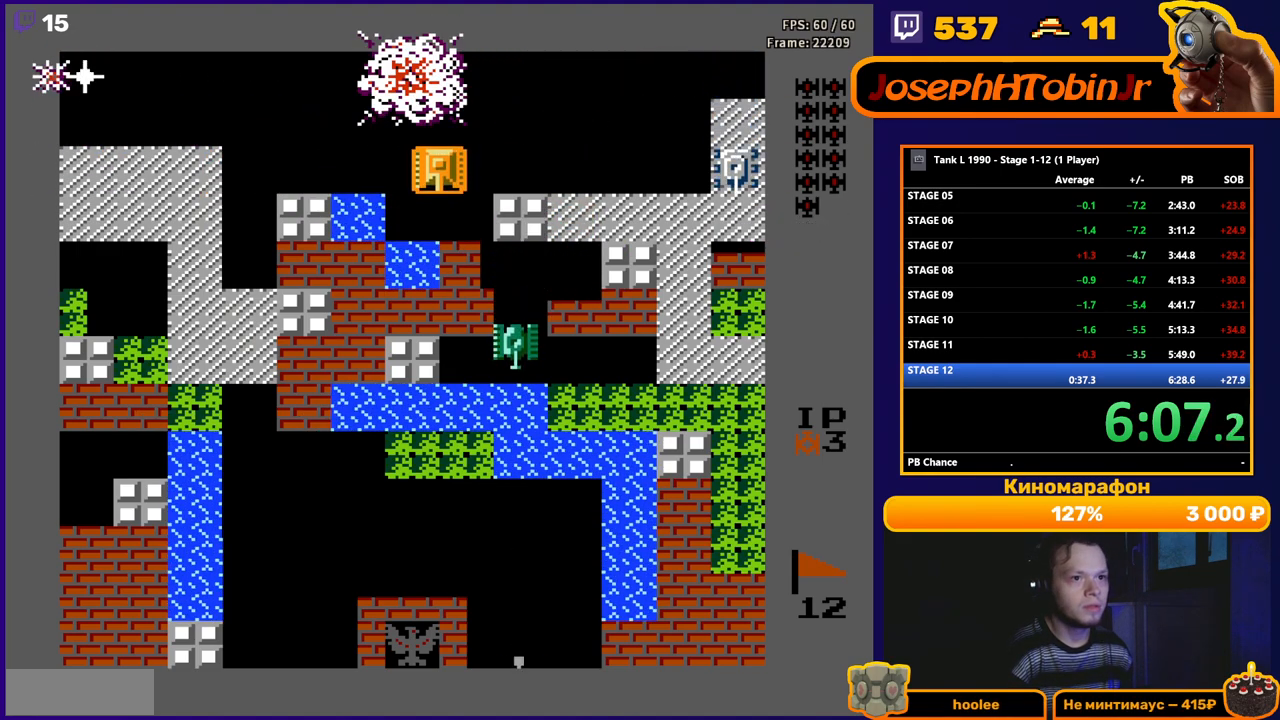
{"buttons": ["B"], "events": [[33, "DPAD_DOWN", "up"], [50, "DPAD_UP", "down"], [283, "DPAD_LEFT", "down"], [300, "DPAD_UP", "up"], [333, "B", "down"], [483, "DPAD_LEFT", "up"]]}
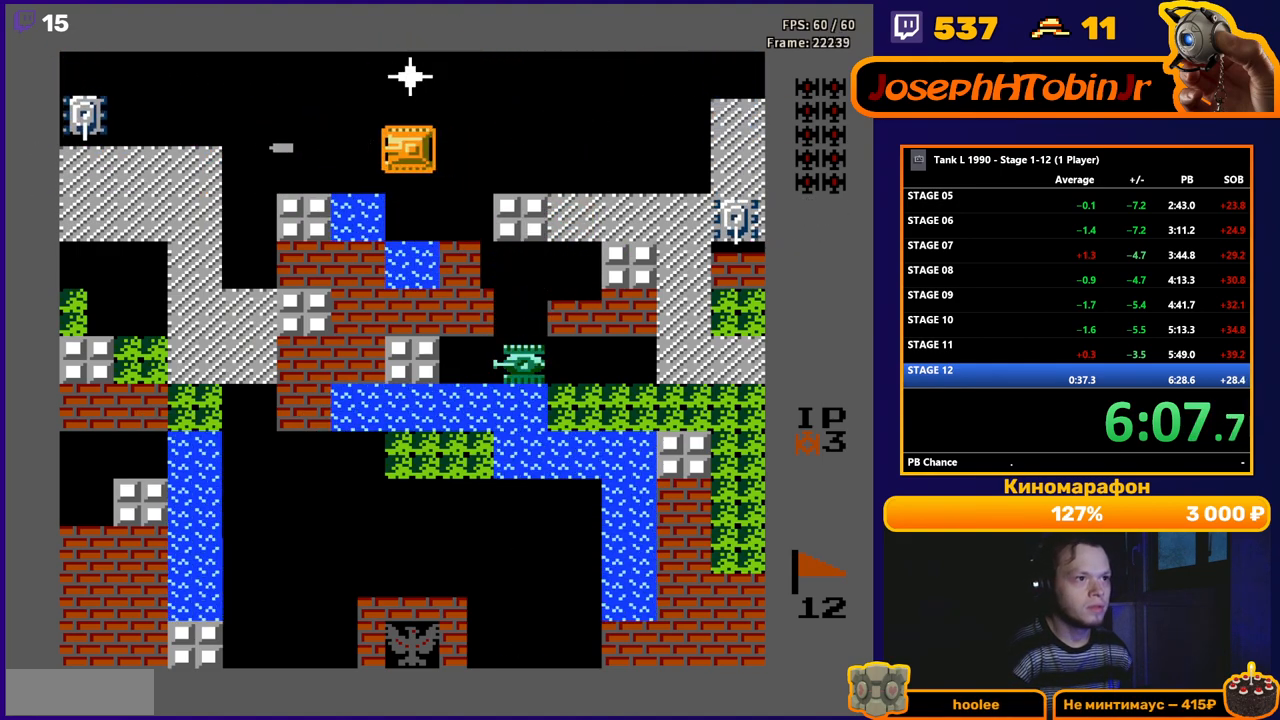
{"buttons": ["DPAD_UP", "DPAD_RIGHT"], "events": [[50, "B", "up"], [50, "DPAD_RIGHT", "down"], [483, "DPAD_UP", "down"]]}
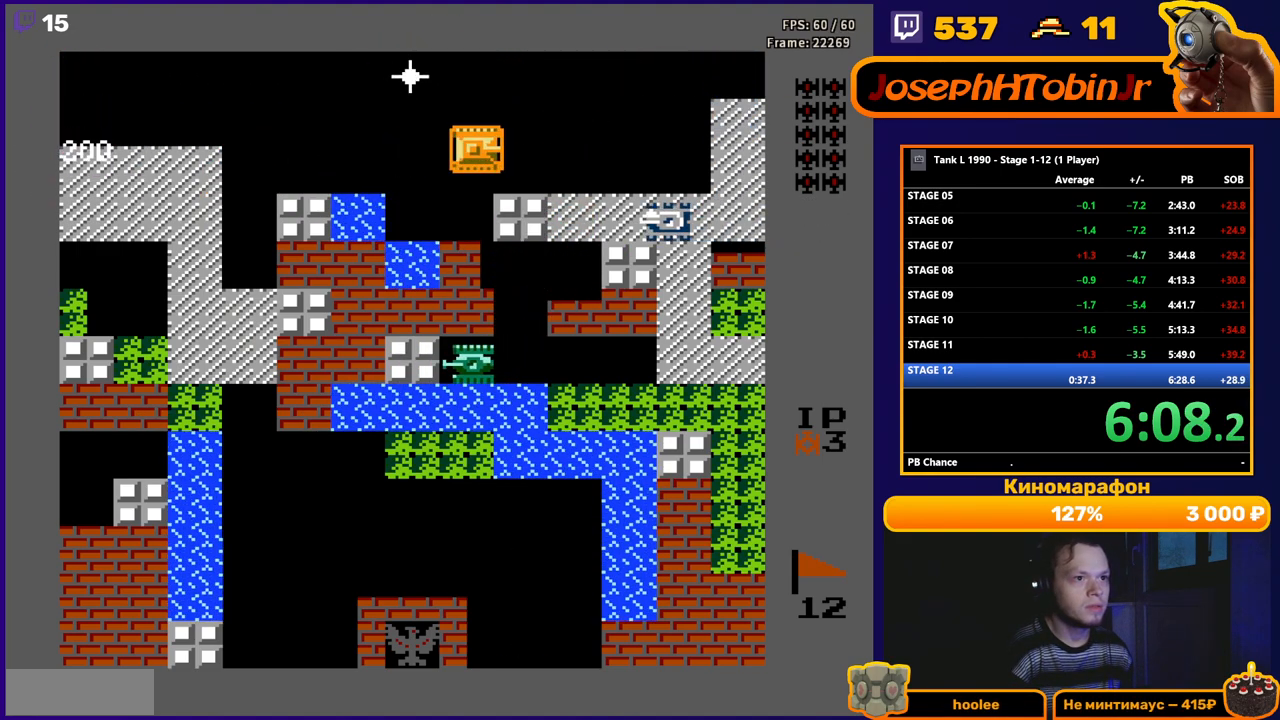
{"buttons": ["DPAD_RIGHT"], "events": [[17, "DPAD_RIGHT", "up"], [317, "DPAD_LEFT", "down"], [317, "DPAD_UP", "up"], [350, "B", "down"], [417, "DPAD_LEFT", "up"], [433, "B", "up"], [450, "DPAD_RIGHT", "down"]]}
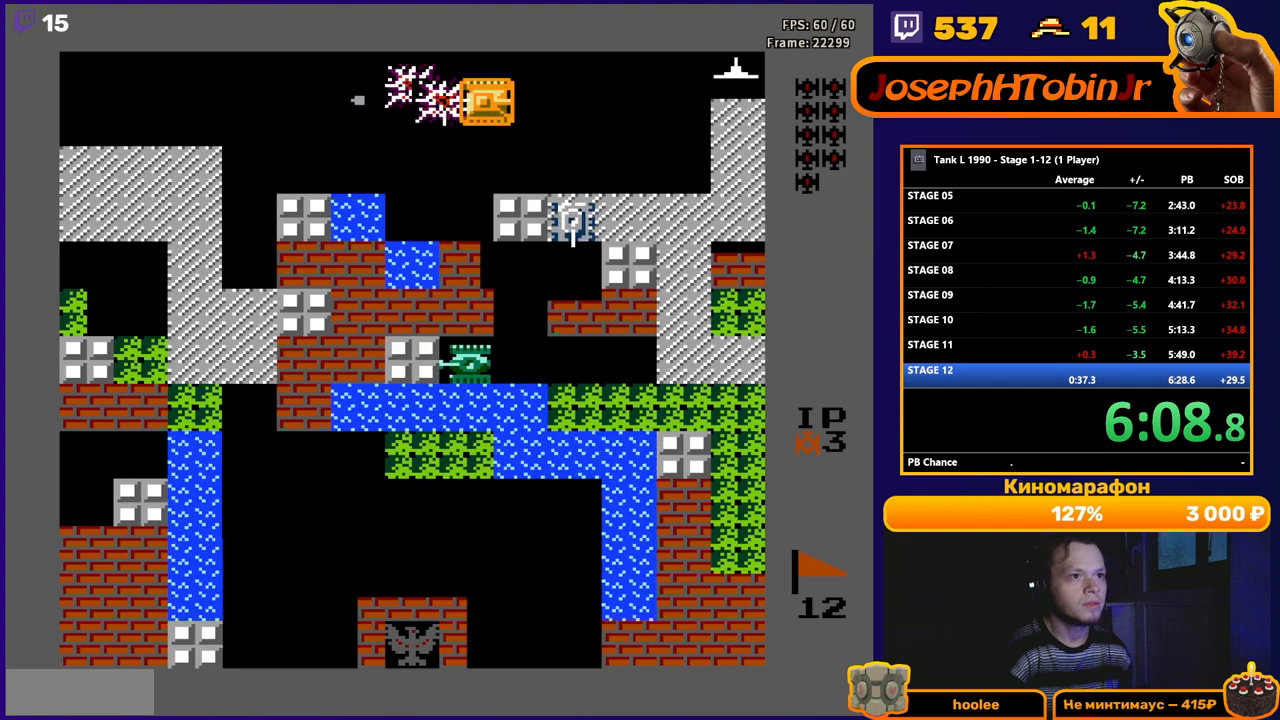
{"buttons": ["B", "DPAD_DOWN"], "events": [[200, "DPAD_DOWN", "down"], [217, "DPAD_RIGHT", "up"], [250, "B", "down"]]}
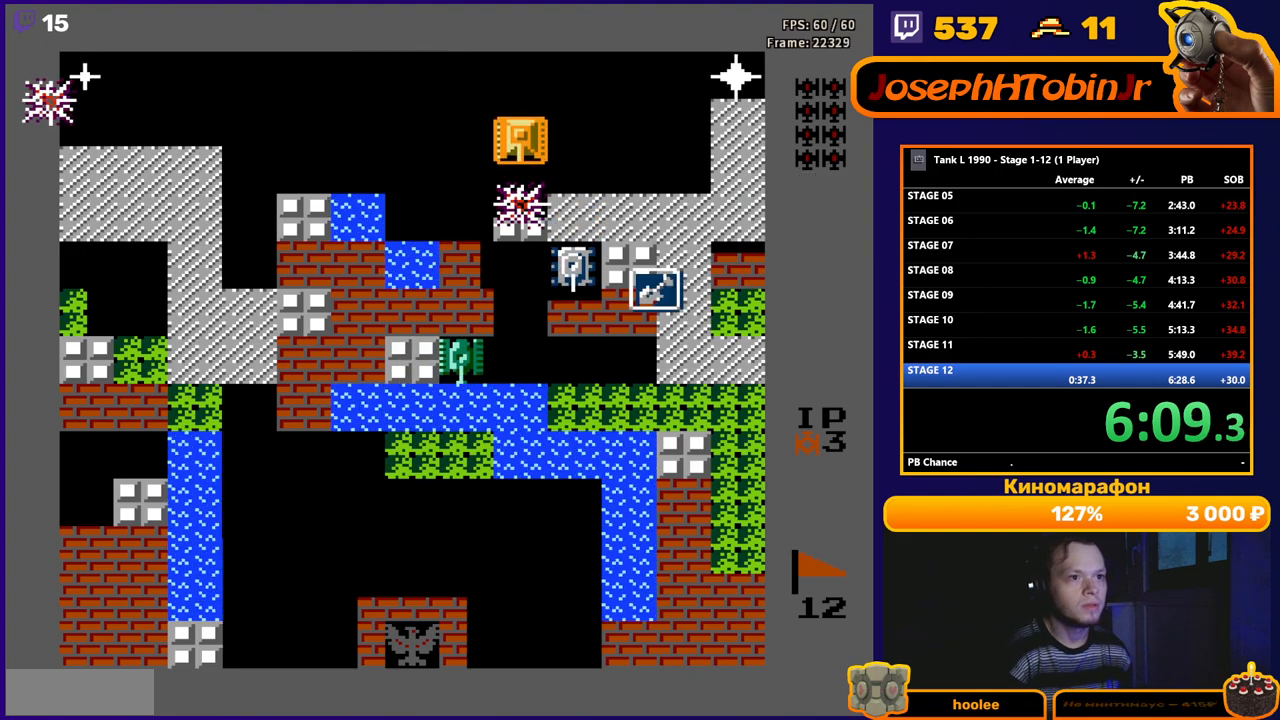
{"buttons": ["B", "DPAD_DOWN"], "events": [[300, "B", "up"], [383, "DPAD_DOWN", "up"], [383, "DPAD_RIGHT", "down"], [450, "DPAD_DOWN", "down"], [467, "DPAD_RIGHT", "up"], [483, "B", "down"]]}
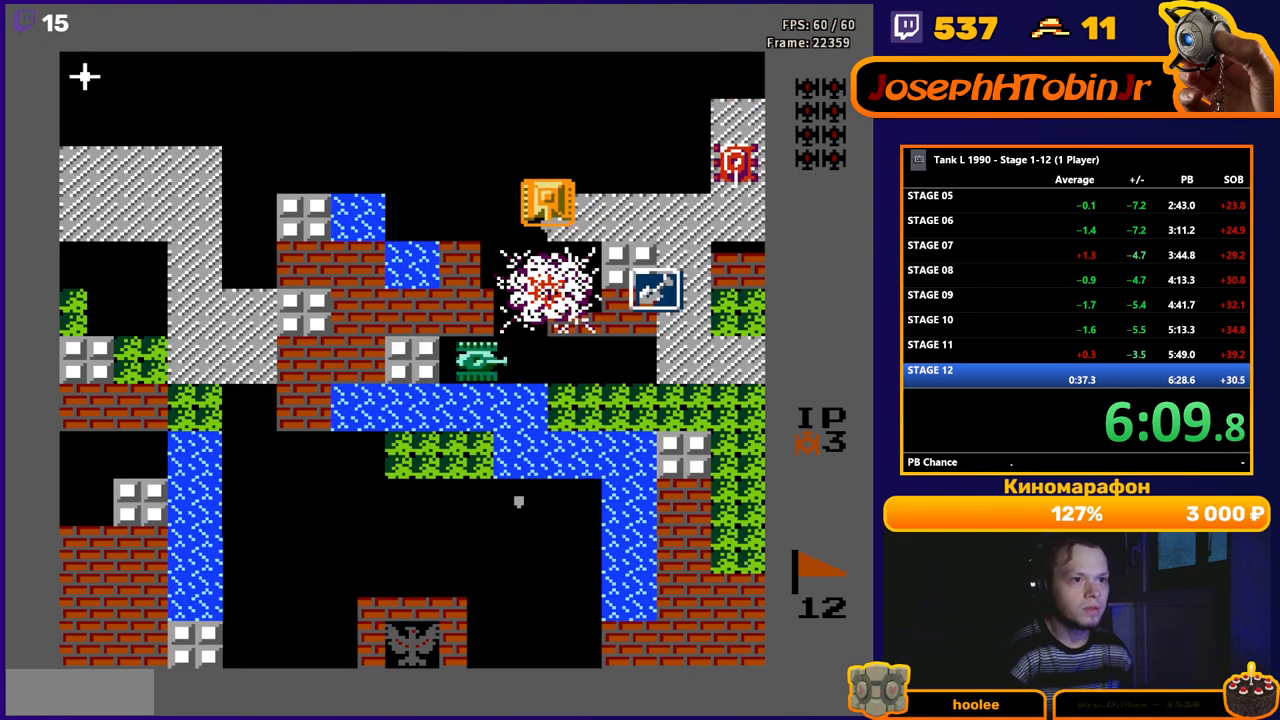
{"buttons": ["DPAD_DOWN"], "events": [[467, "B", "up"]]}
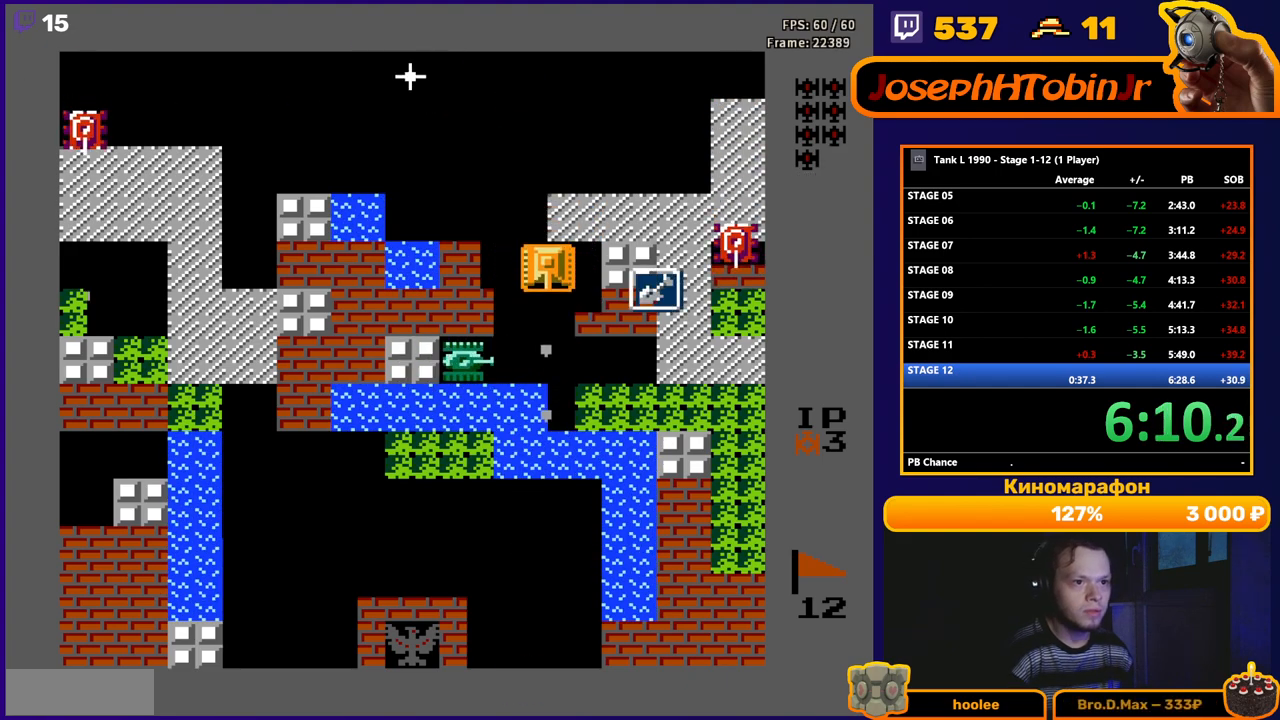
{"buttons": ["B"], "events": [[217, "DPAD_RIGHT", "down"], [233, "DPAD_DOWN", "up"], [250, "B", "down"], [483, "DPAD_RIGHT", "up"]]}
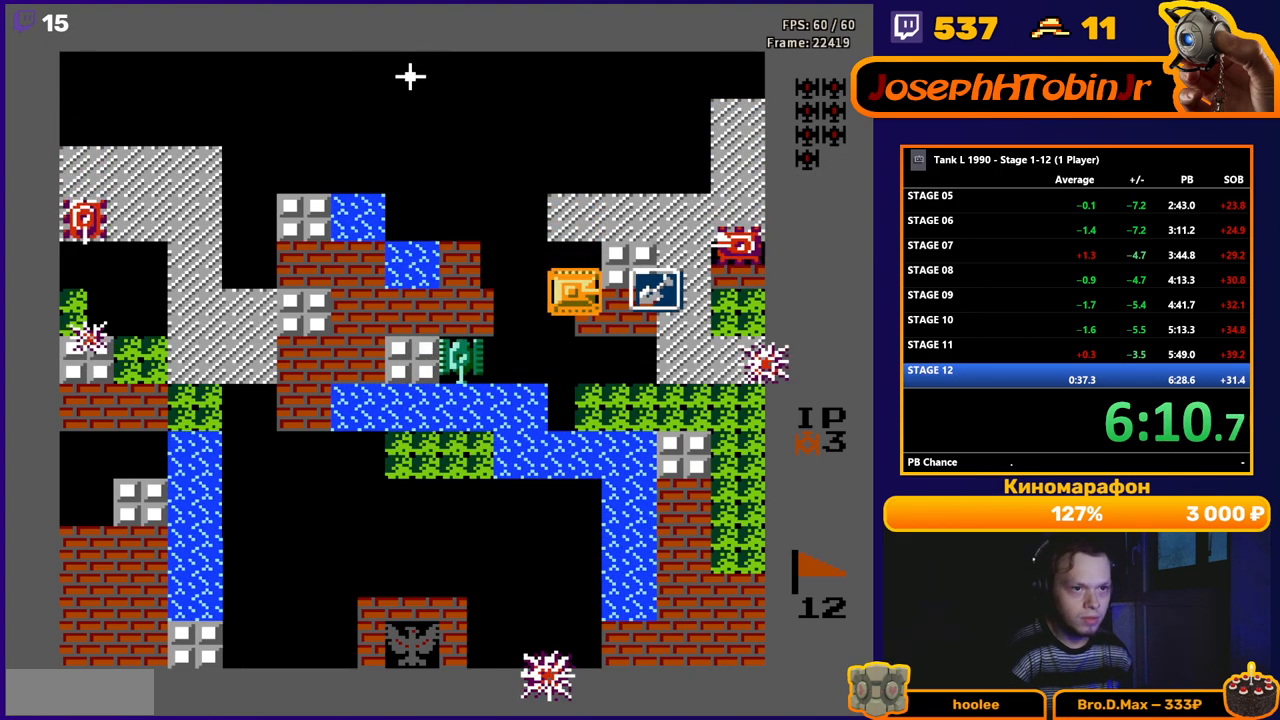
{"buttons": ["B", "DPAD_RIGHT"], "events": [[417, "DPAD_RIGHT", "down"]]}